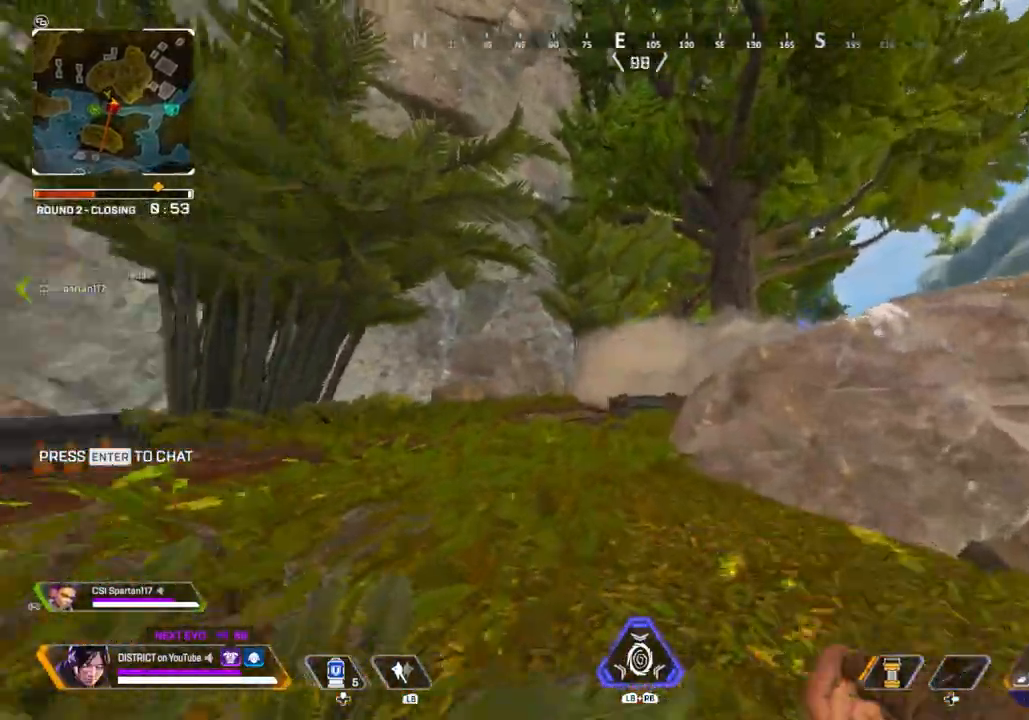
Gameplay with a controller (Xbox layout); each line is a JSON object with the inputs held at the frame after it. "events" lists button and stick changes between this image and that frame as [ms after this image, input, new state], when the widget could be followed in between.
{"buttons": [], "left_stick": "up-left", "right_stick": "center", "events": [[50, "right_stick", "center"], [167, "left_stick", "up-left"]]}
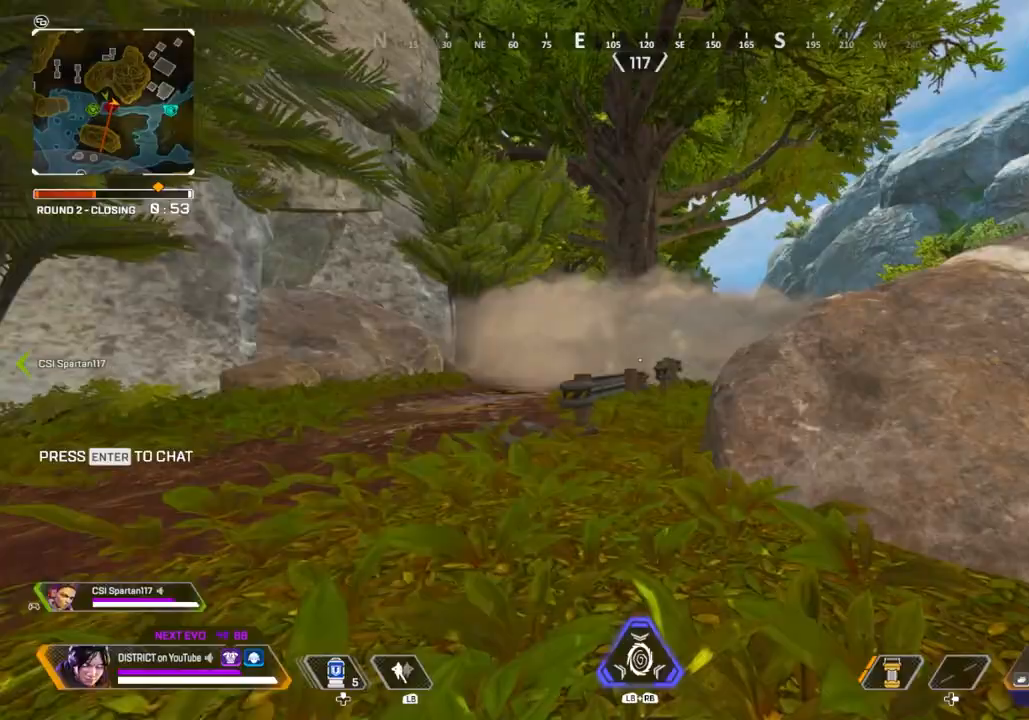
{"buttons": ["A", "Y"], "left_stick": "up-left", "right_stick": "center", "events": [[67, "R3", "down"], [183, "Y", "down"], [200, "R3", "up"], [200, "right_stick", "left"], [267, "right_stick", "center"], [500, "A", "down"]]}
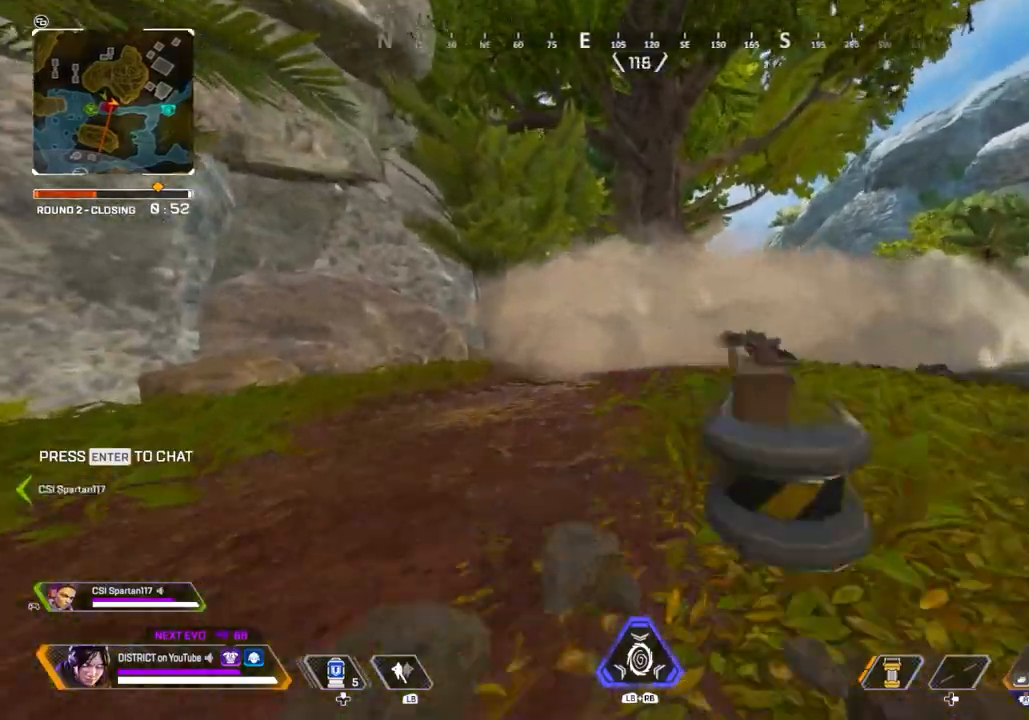
{"buttons": ["R3"], "left_stick": "up-right", "right_stick": "center", "events": [[100, "A", "up"], [100, "left_stick", "left"], [383, "Y", "up"], [400, "left_stick", "up-right"], [467, "R3", "down"]]}
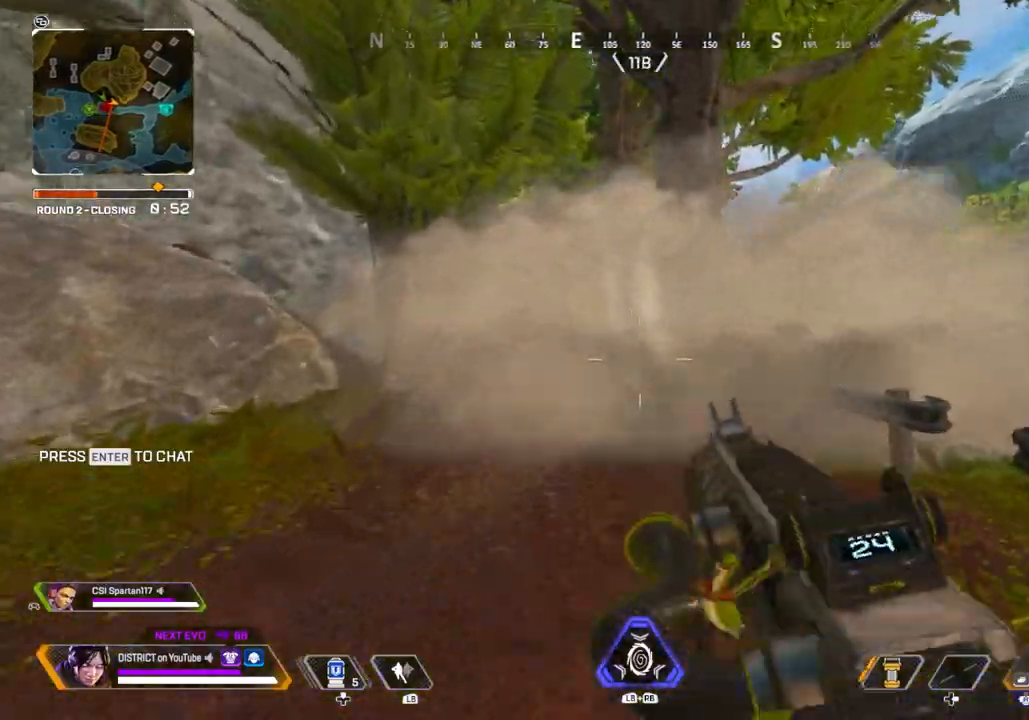
{"buttons": [], "left_stick": "up-left", "right_stick": "center", "events": [[67, "left_stick", "up-left"], [200, "R3", "up"]]}
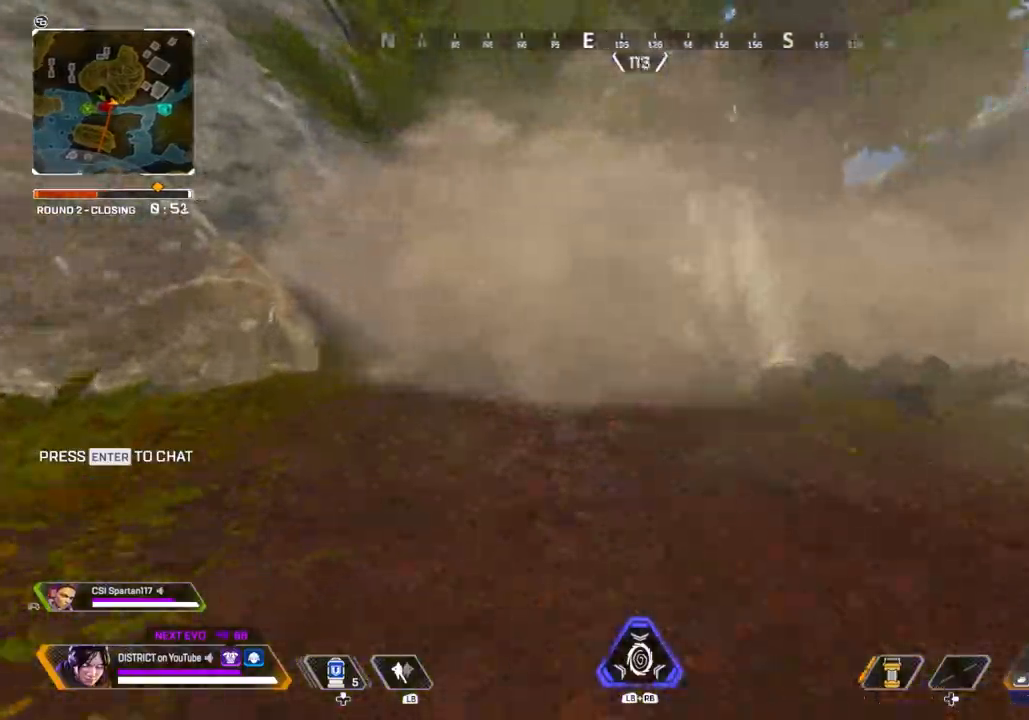
{"buttons": [], "left_stick": "up-left", "right_stick": "center", "events": []}
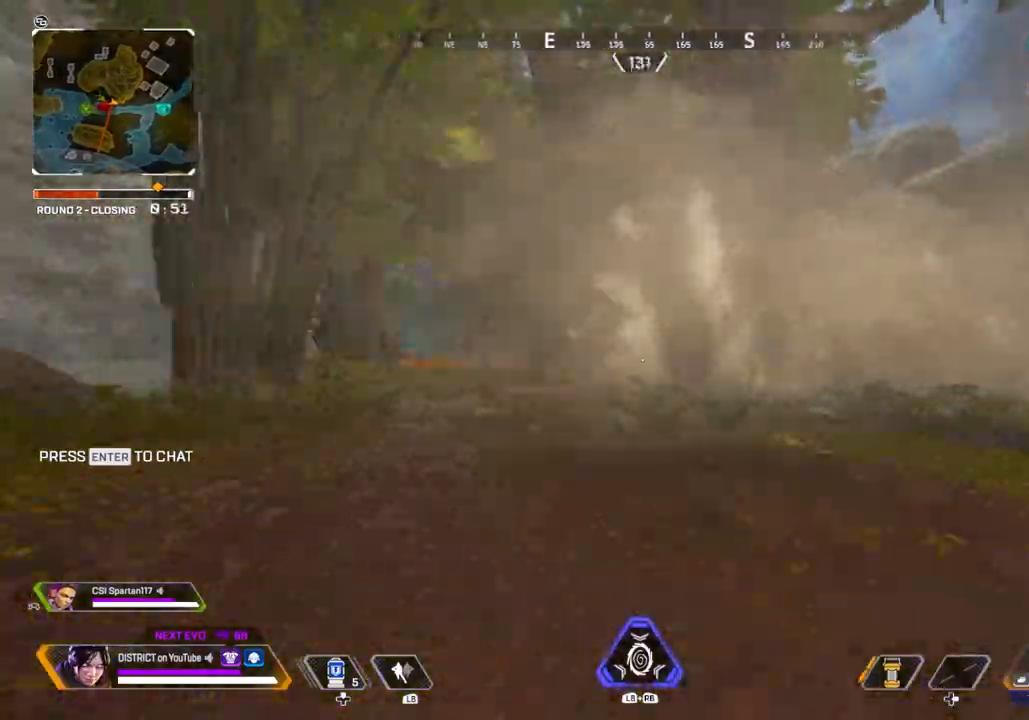
{"buttons": ["Y"], "left_stick": "up-left", "right_stick": "center", "events": [[300, "R3", "down"], [400, "Y", "down"], [417, "R3", "up"]]}
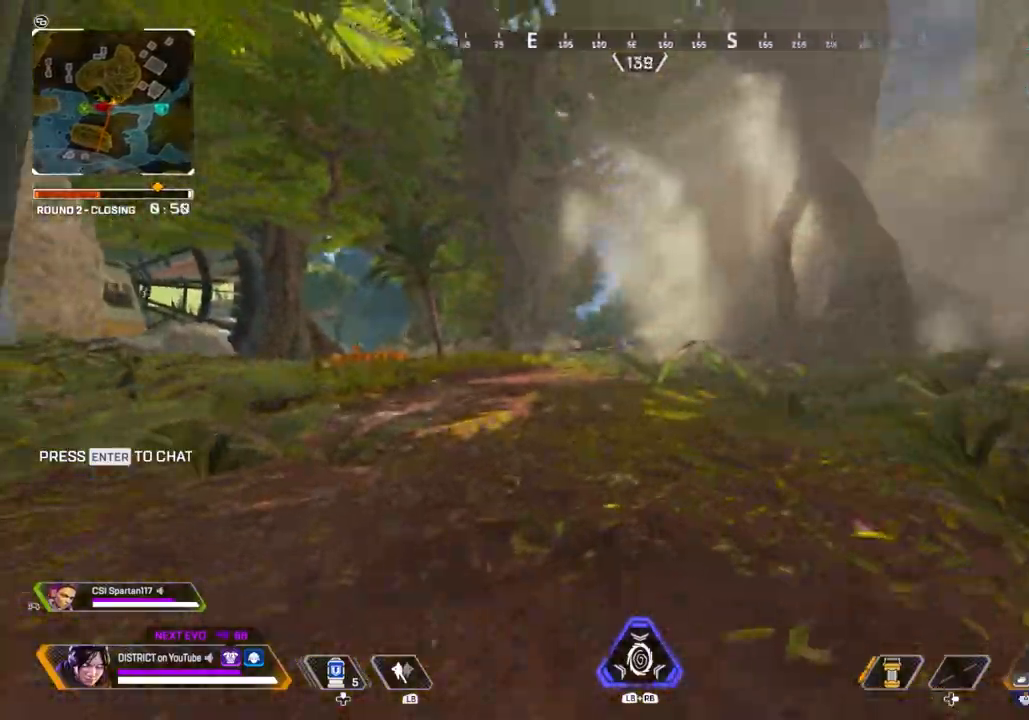
{"buttons": [], "left_stick": "up-left", "right_stick": "right", "events": [[200, "A", "down"], [250, "left_stick", "left"], [317, "A", "up"], [483, "Y", "up"], [483, "right_stick", "right"], [500, "left_stick", "up-left"]]}
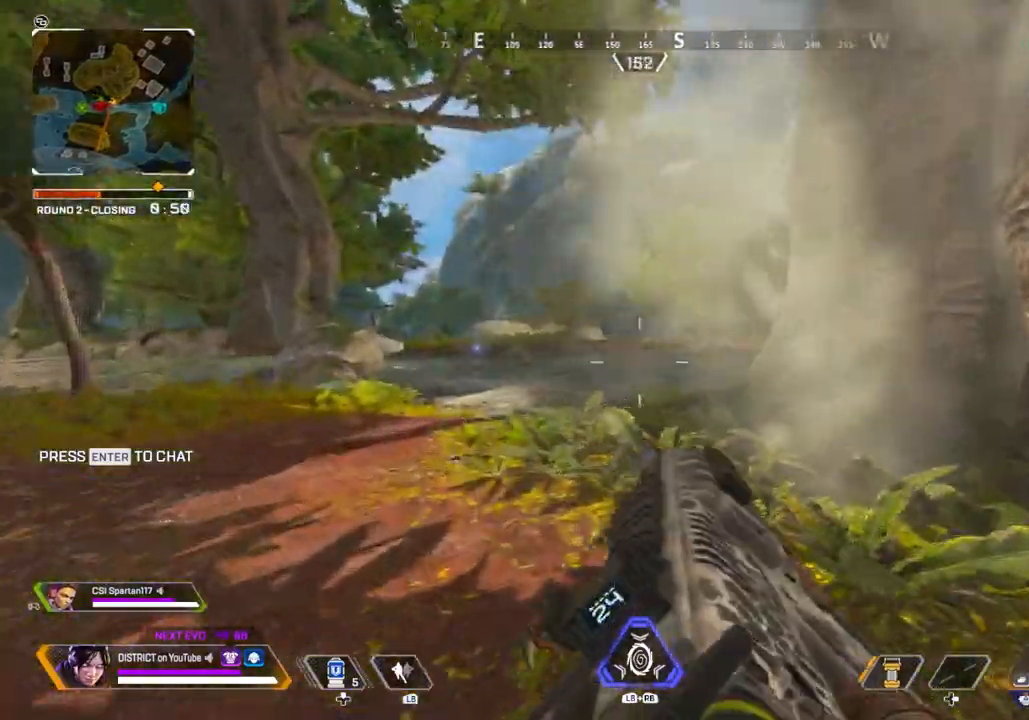
{"buttons": ["A"], "left_stick": "left", "right_stick": "center", "events": [[33, "left_stick", "left"], [50, "left_stick", "up-right"], [50, "right_stick", "center"], [183, "right_stick", "right"], [217, "left_stick", "up-left"], [267, "right_stick", "center"], [317, "left_stick", "left"], [483, "A", "down"]]}
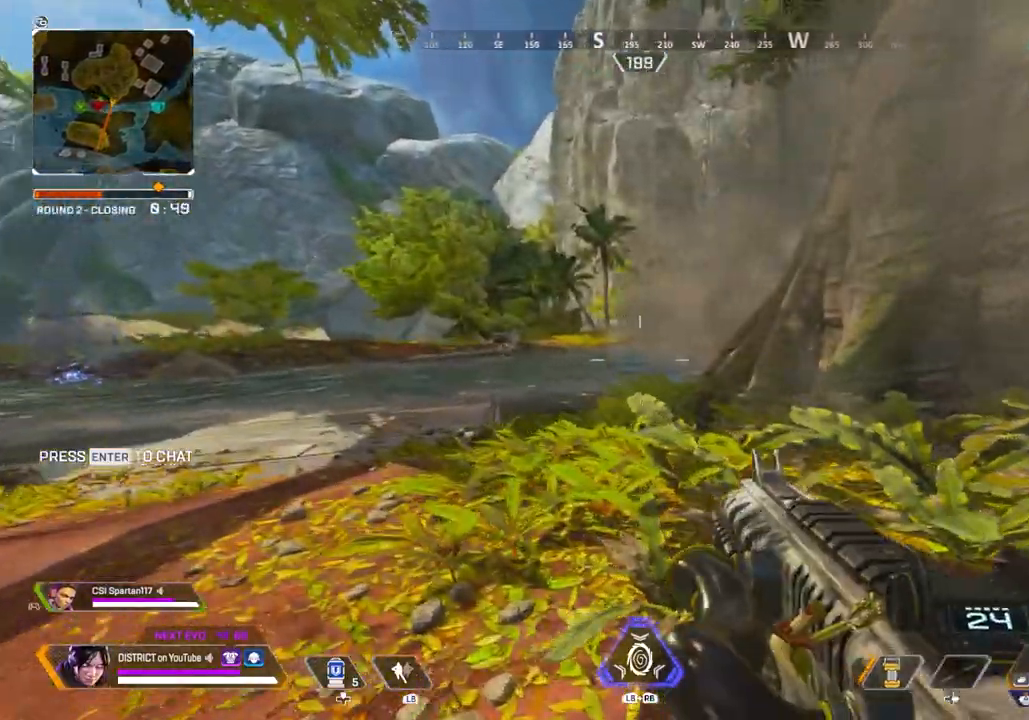
{"buttons": [], "left_stick": "left", "right_stick": "center", "events": [[100, "A", "up"]]}
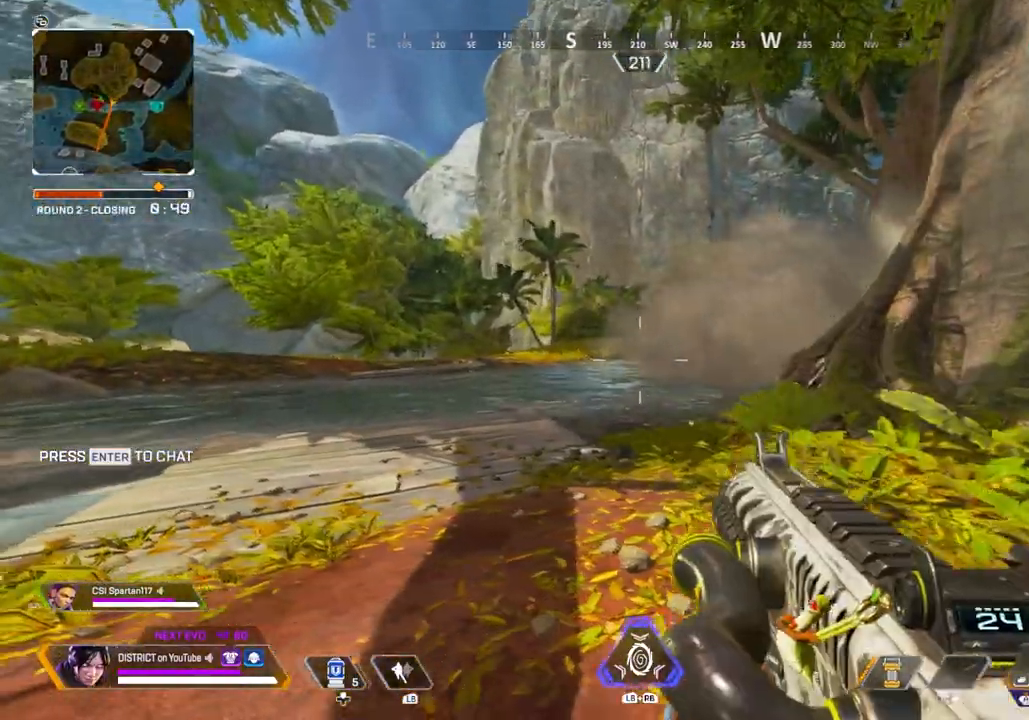
{"buttons": ["L2"], "left_stick": "up-left", "right_stick": "center", "events": [[33, "right_stick", "left"], [117, "L2", "down"], [117, "left_stick", "up-left"], [150, "right_stick", "center"]]}
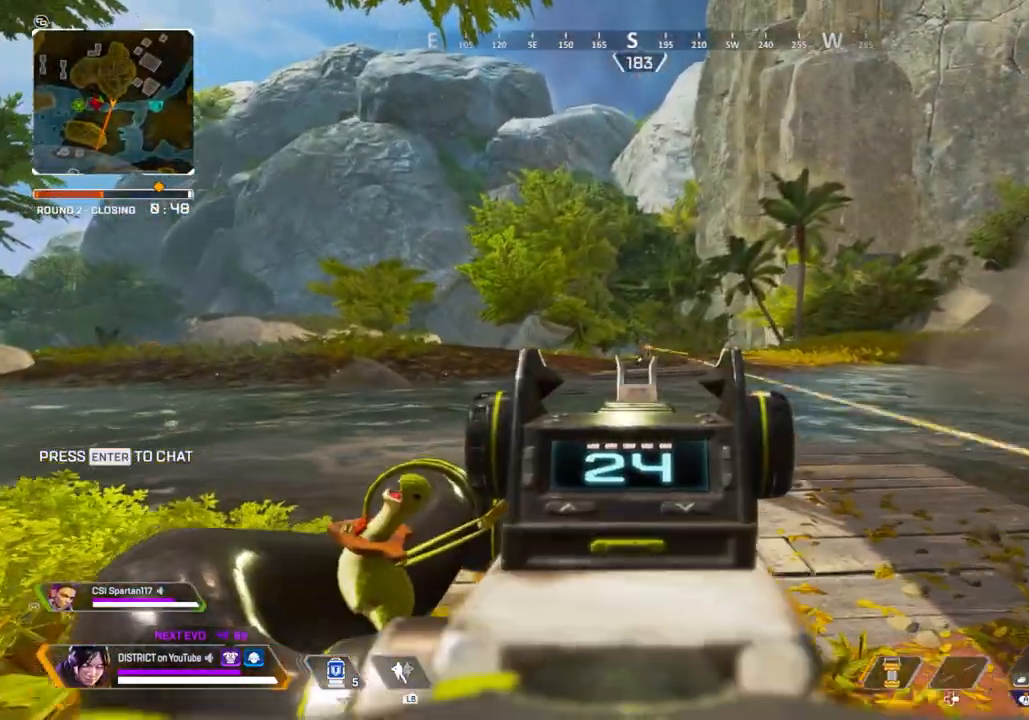
{"buttons": ["Y", "L2", "R2"], "left_stick": "right", "right_stick": "center", "events": [[67, "R2", "down"], [117, "left_stick", "up-right"], [183, "left_stick", "right"], [333, "Y", "down"]]}
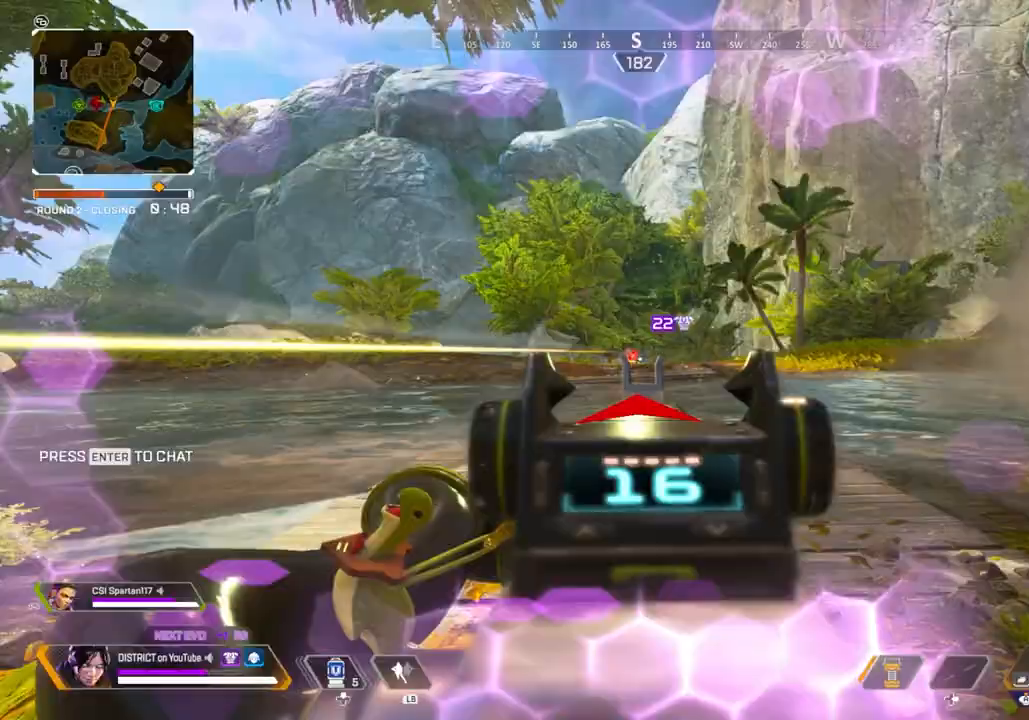
{"buttons": ["L2", "R2"], "left_stick": "right", "right_stick": "center", "events": [[167, "Y", "up"]]}
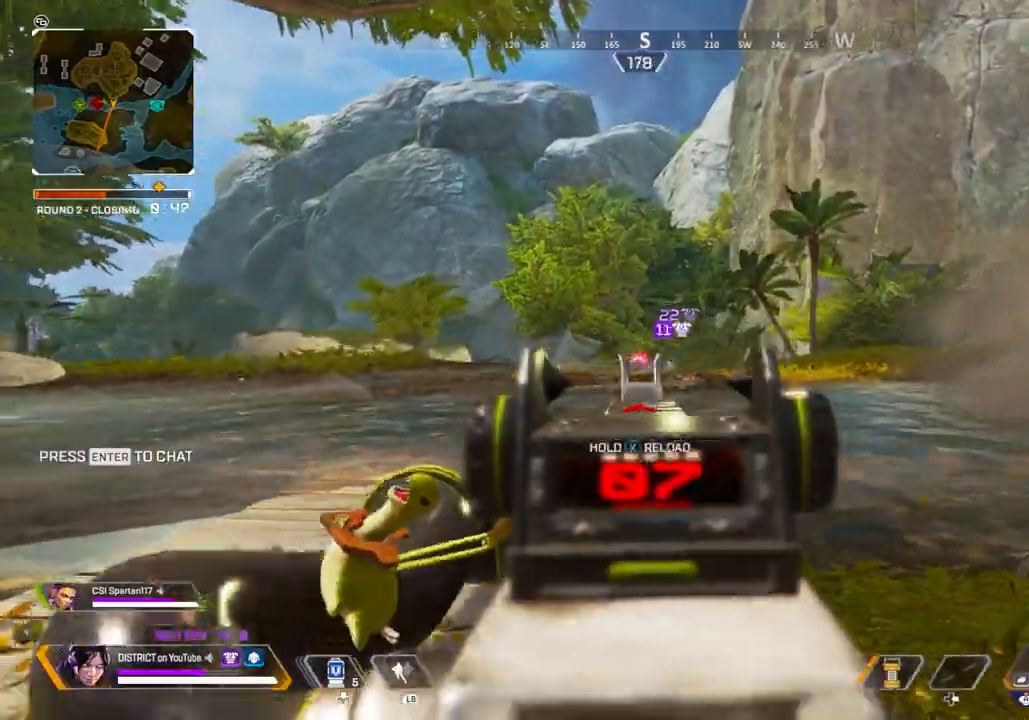
{"buttons": ["Y"], "left_stick": "right", "right_stick": "right", "events": [[367, "R3", "down"], [383, "right_stick", "right"], [417, "L2", "up"], [450, "R2", "up"], [483, "R3", "up"], [500, "Y", "down"]]}
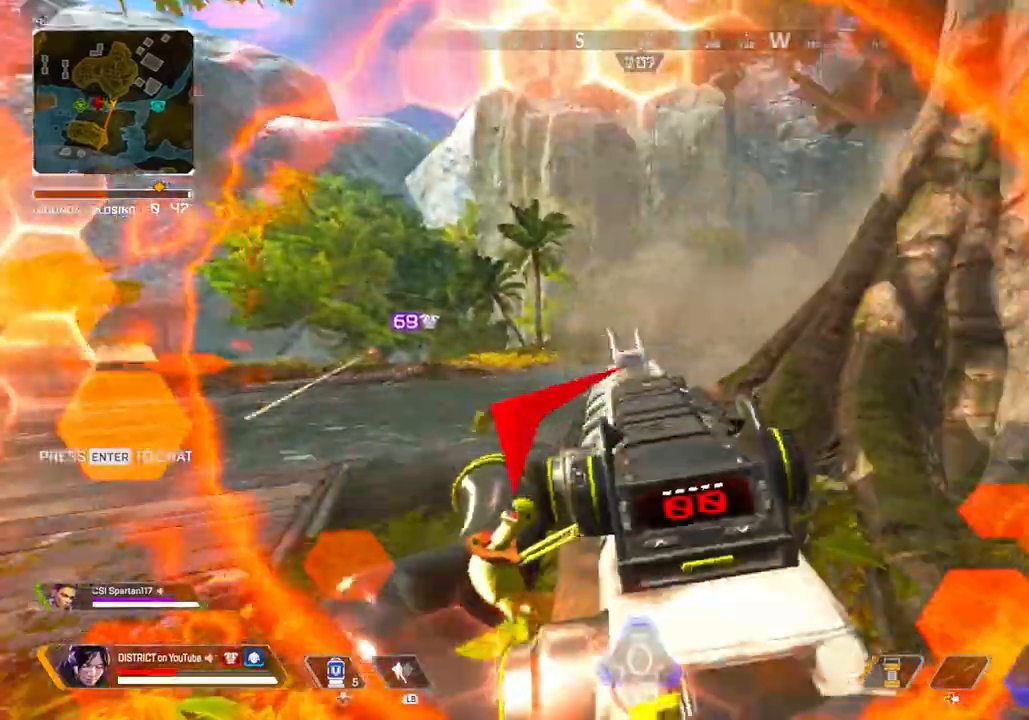
{"buttons": [], "left_stick": "up-left", "right_stick": "center", "events": [[33, "right_stick", "center"], [67, "left_stick", "up"], [133, "left_stick", "left"], [400, "Y", "up"], [433, "left_stick", "up-left"]]}
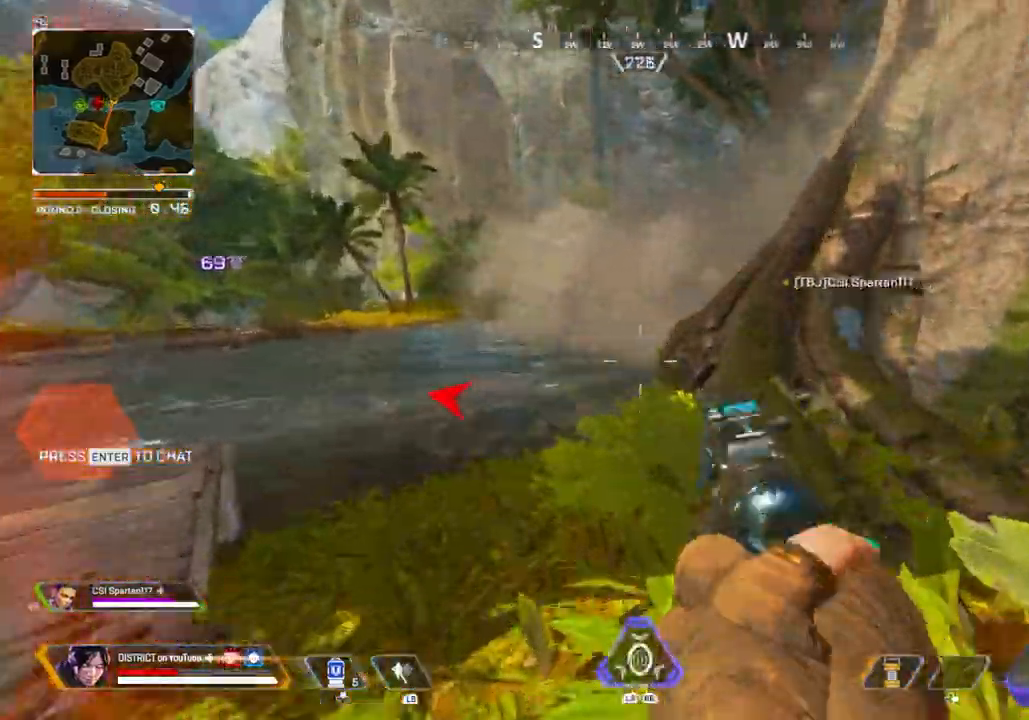
{"buttons": ["L2"], "left_stick": "up-left", "right_stick": "down-right", "events": [[33, "L2", "down"], [100, "A", "down"], [200, "A", "up"], [250, "right_stick", "down-right"]]}
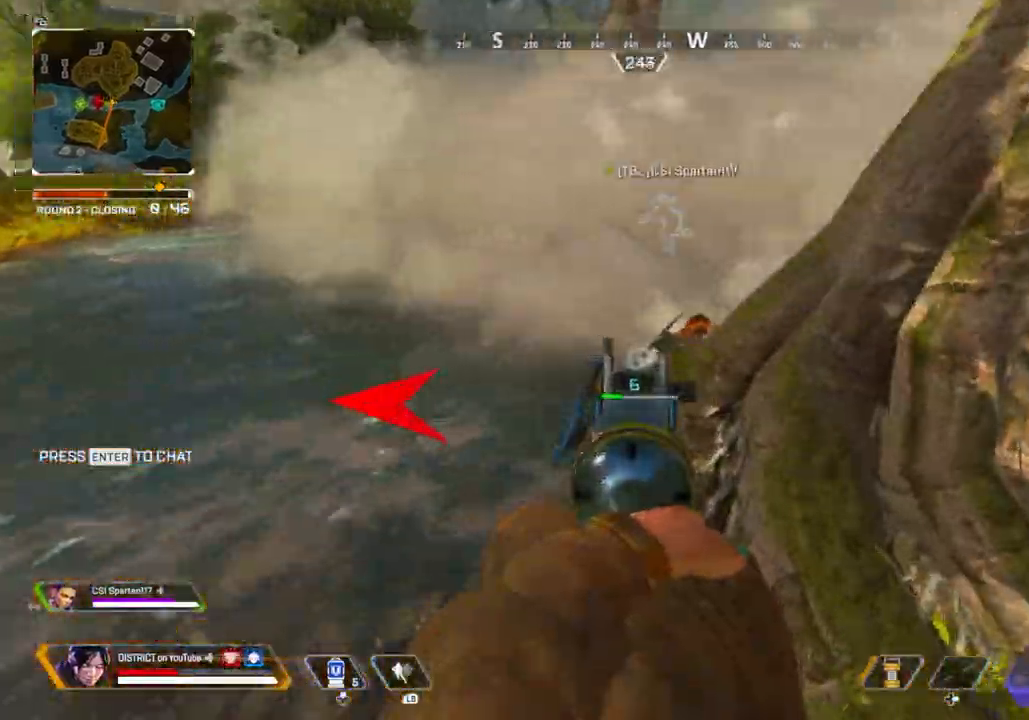
{"buttons": ["A", "L2"], "left_stick": "up-right", "right_stick": "center"}
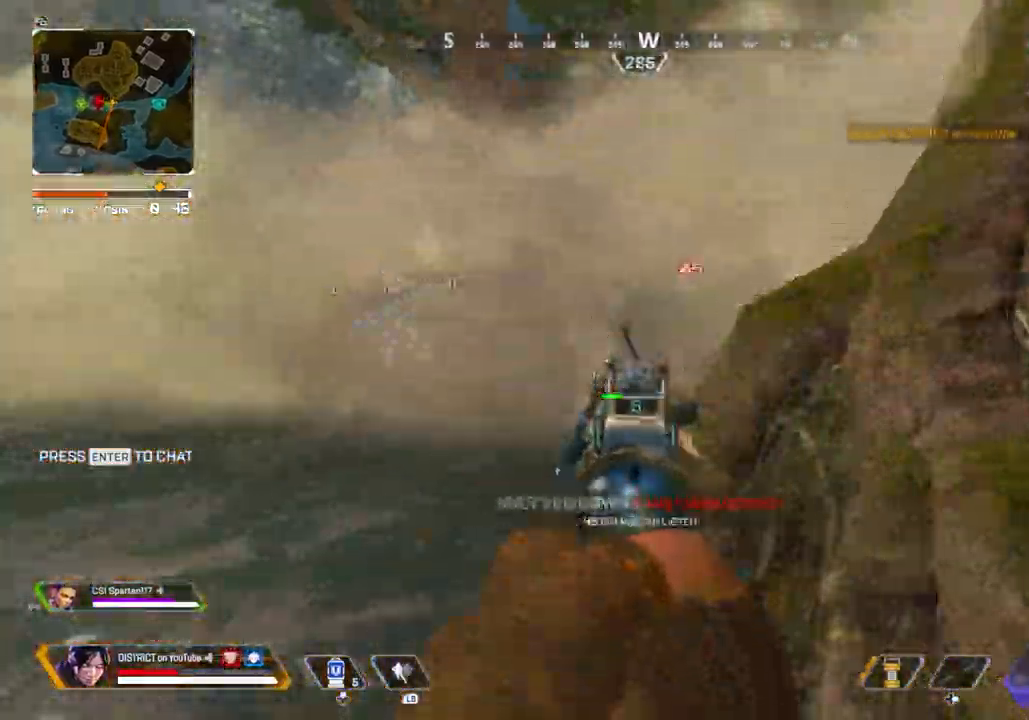
{"buttons": ["X"], "left_stick": "up-right", "right_stick": "right", "events": [[50, "A", "up"], [50, "L2", "up"], [50, "R3", "down"], [50, "left_stick", "right"], [50, "right_stick", "right"], [167, "R3", "up"], [167, "left_stick", "up-right"], [250, "X", "down"], [300, "right_stick", "center"], [483, "right_stick", "right"]]}